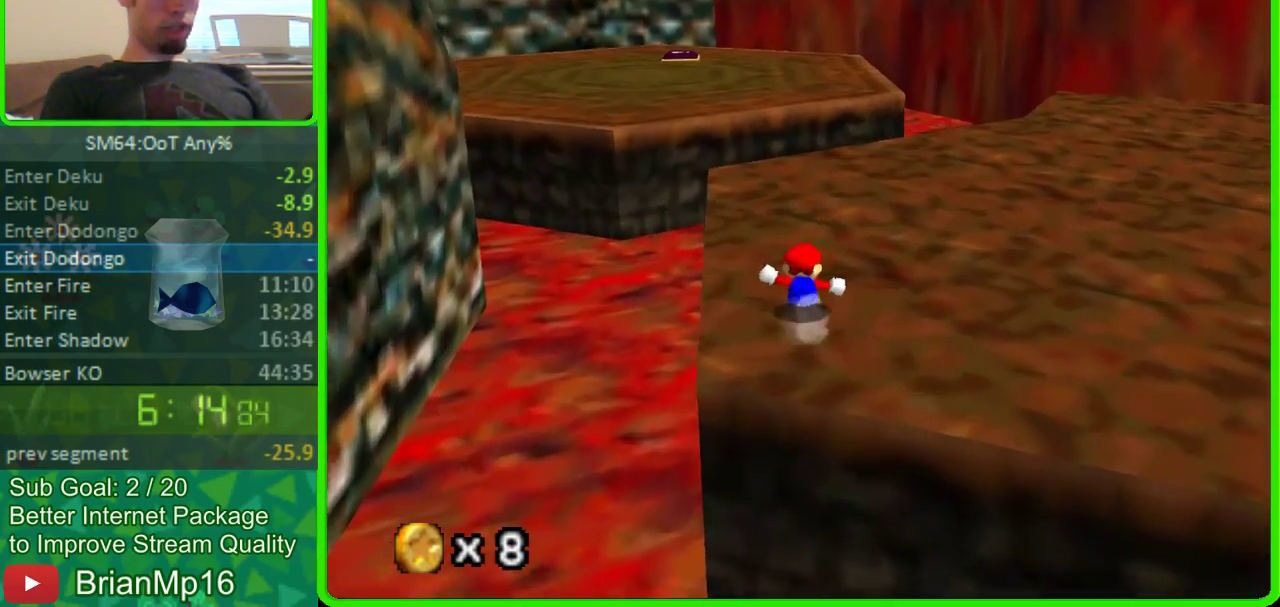
Gameplay with a controller (Nintendo layout); each line is a JSON object with the inputs held at the frame after it. "button_events" lists button changes between this image and that frame as [ms after this image, input, new state], when the widget could be followed in between (sticks are given only as held states). Not read: L3 R3 START.
{"buttons": [], "left_stick": "right", "button_events": []}
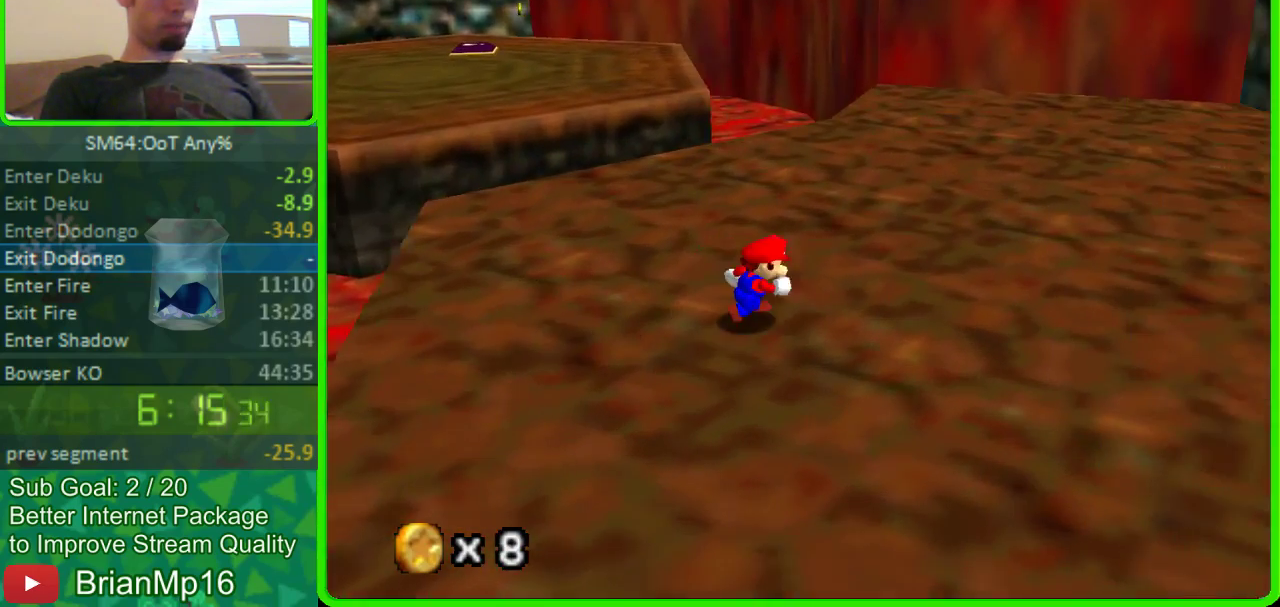
{"buttons": [], "left_stick": "up-right", "button_events": []}
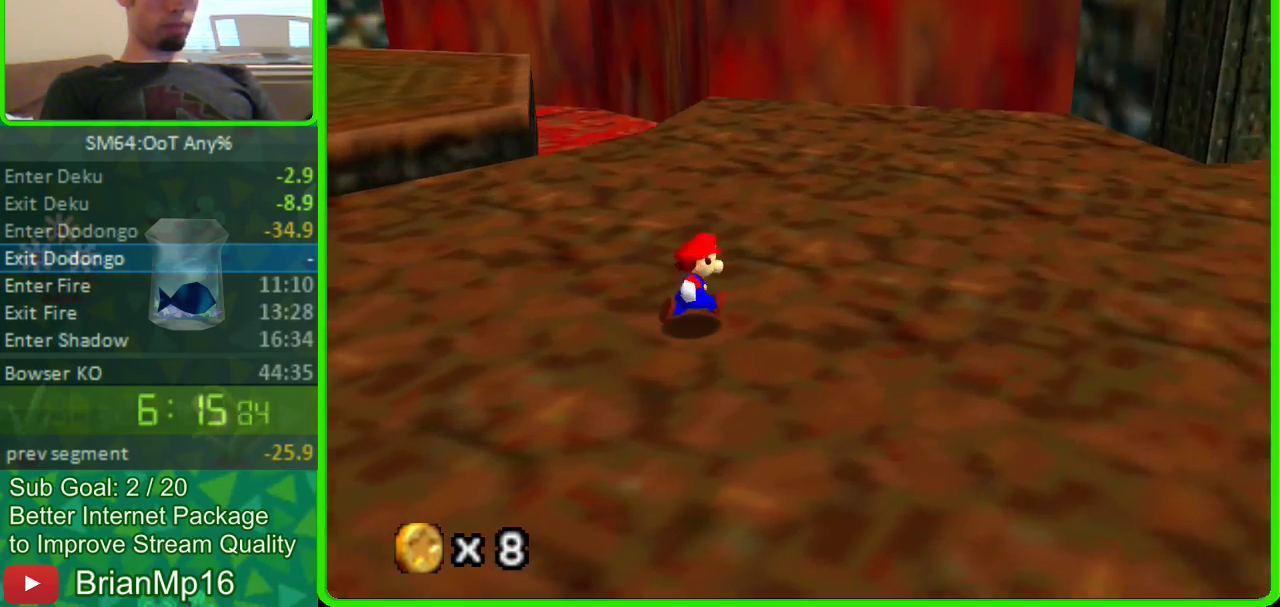
{"buttons": [], "left_stick": "up", "button_events": []}
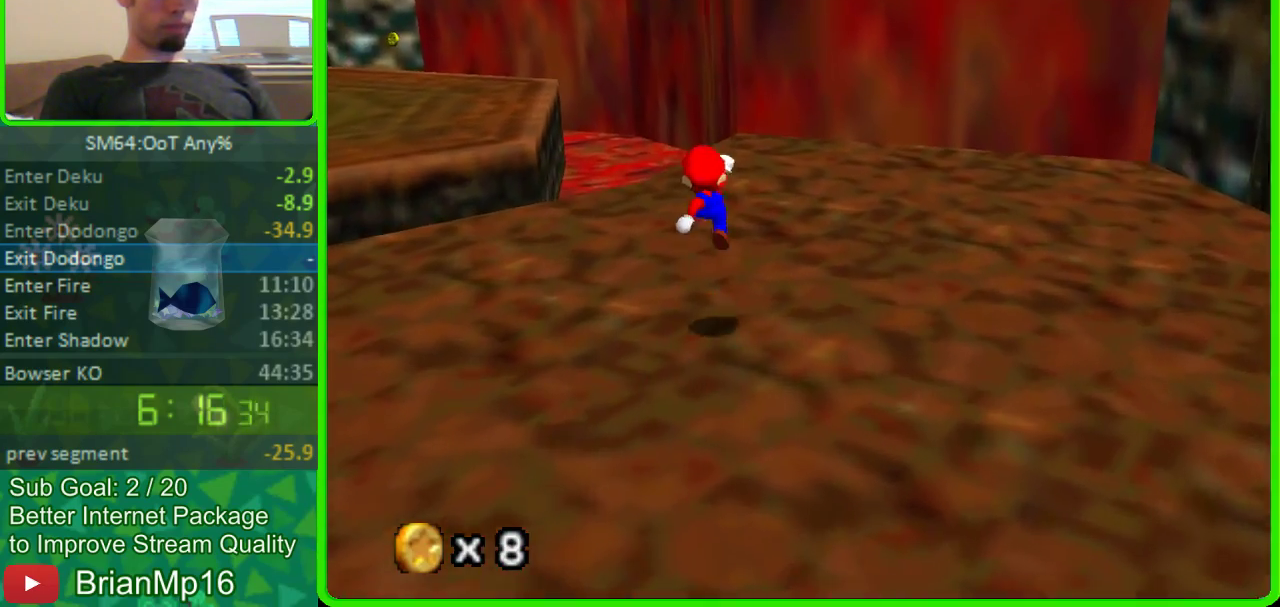
{"buttons": ["A"], "left_stick": "up", "button_events": [[367, "A", "down"]]}
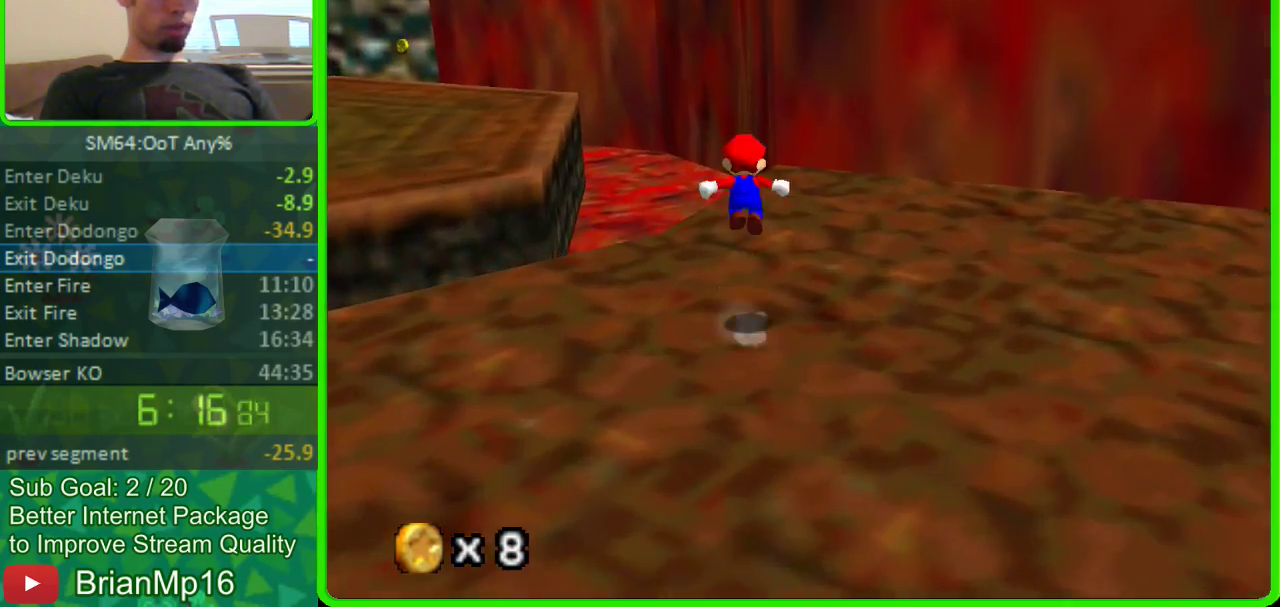
{"buttons": [], "left_stick": "up", "button_events": [[133, "A", "up"]]}
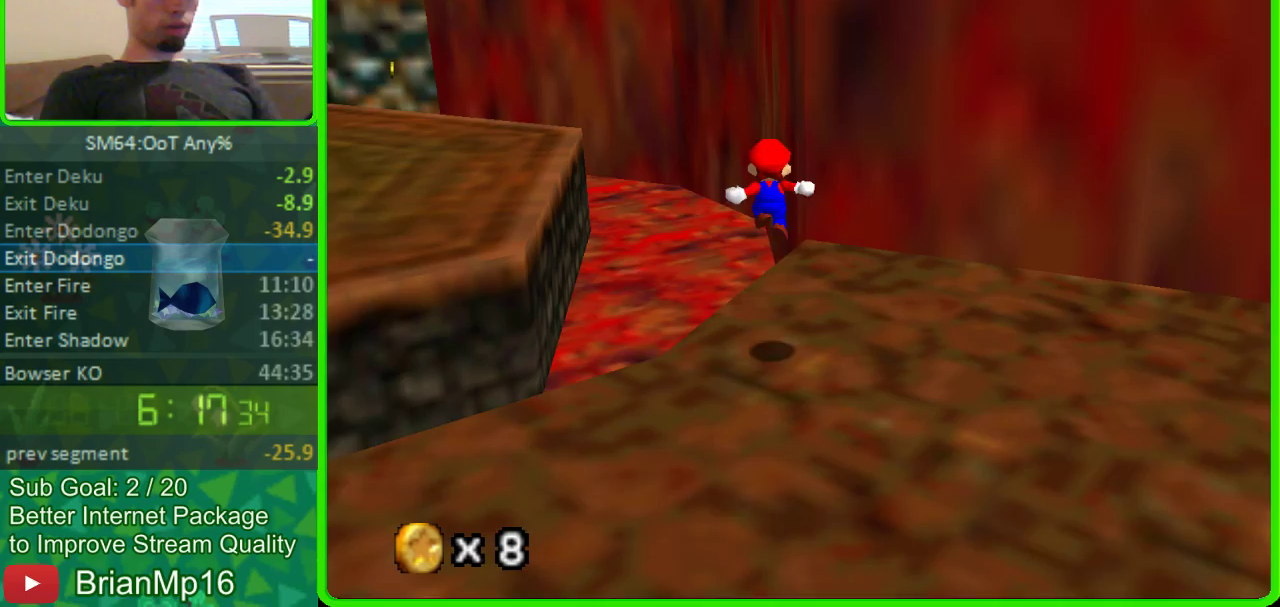
{"buttons": ["A"], "left_stick": "up", "button_events": [[300, "A", "down"]]}
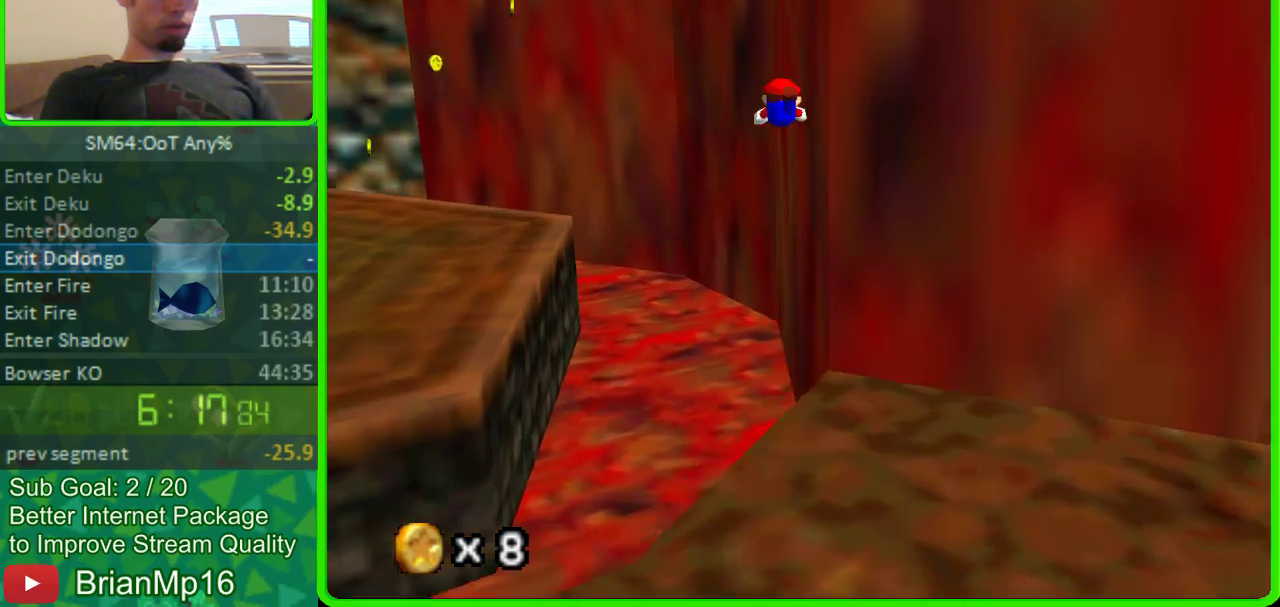
{"buttons": [], "left_stick": "up-right", "button_events": [[400, "A", "up"]]}
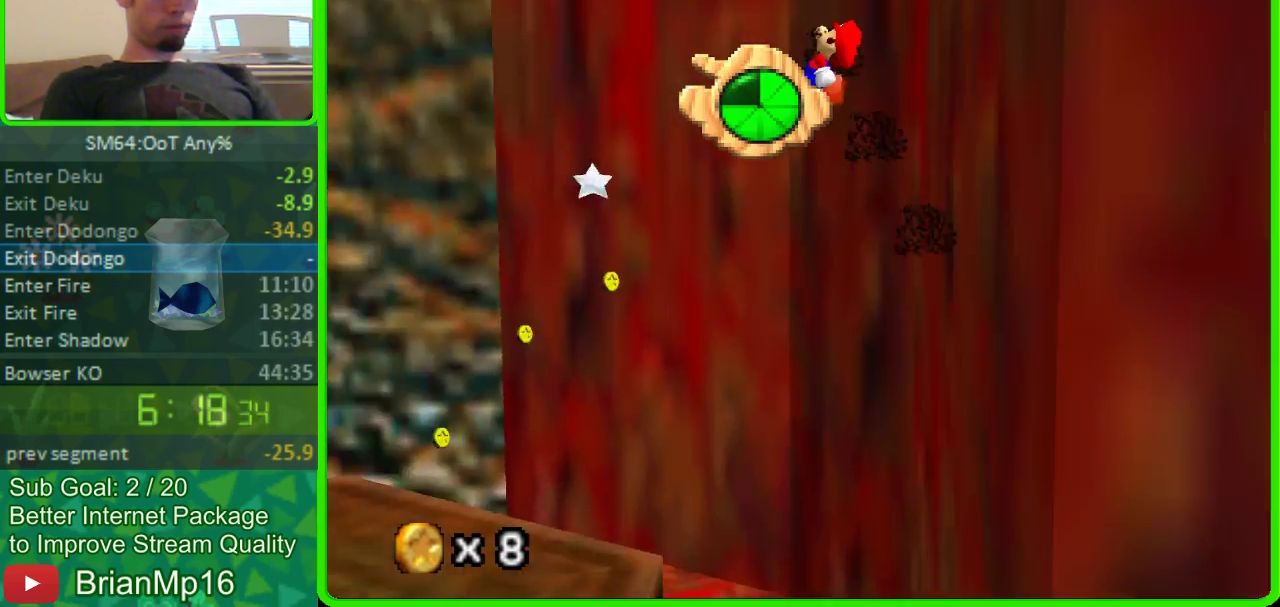
{"buttons": [], "left_stick": "right", "button_events": []}
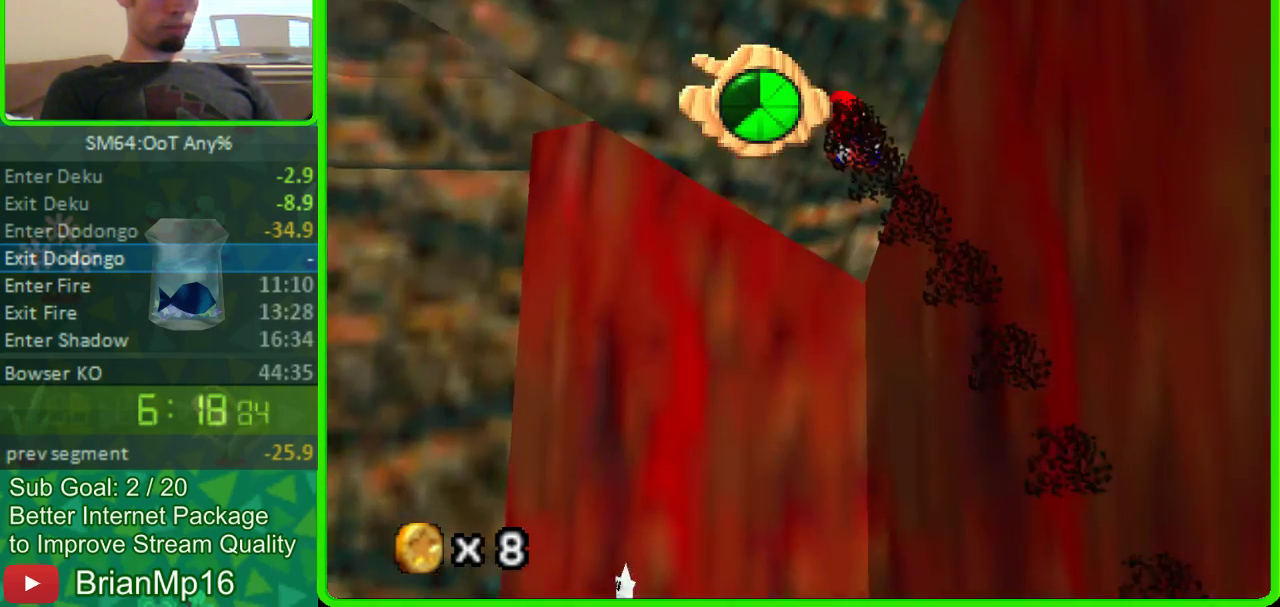
{"buttons": [], "left_stick": "left", "button_events": []}
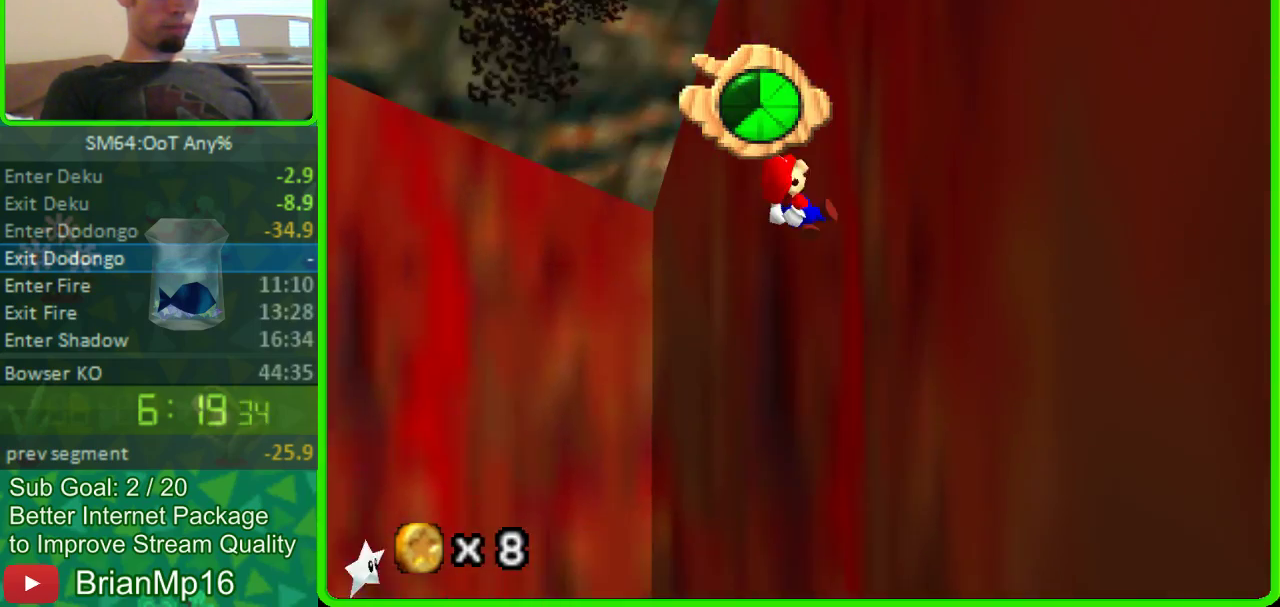
{"buttons": [], "left_stick": "down-left", "button_events": []}
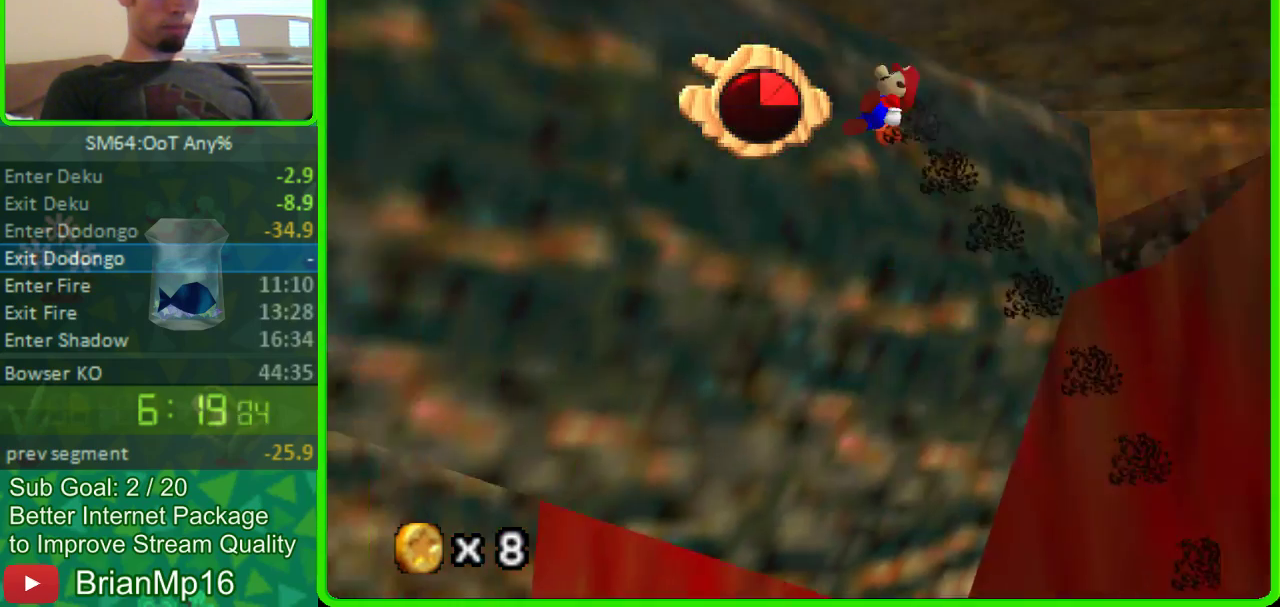
{"buttons": [], "left_stick": "left", "button_events": []}
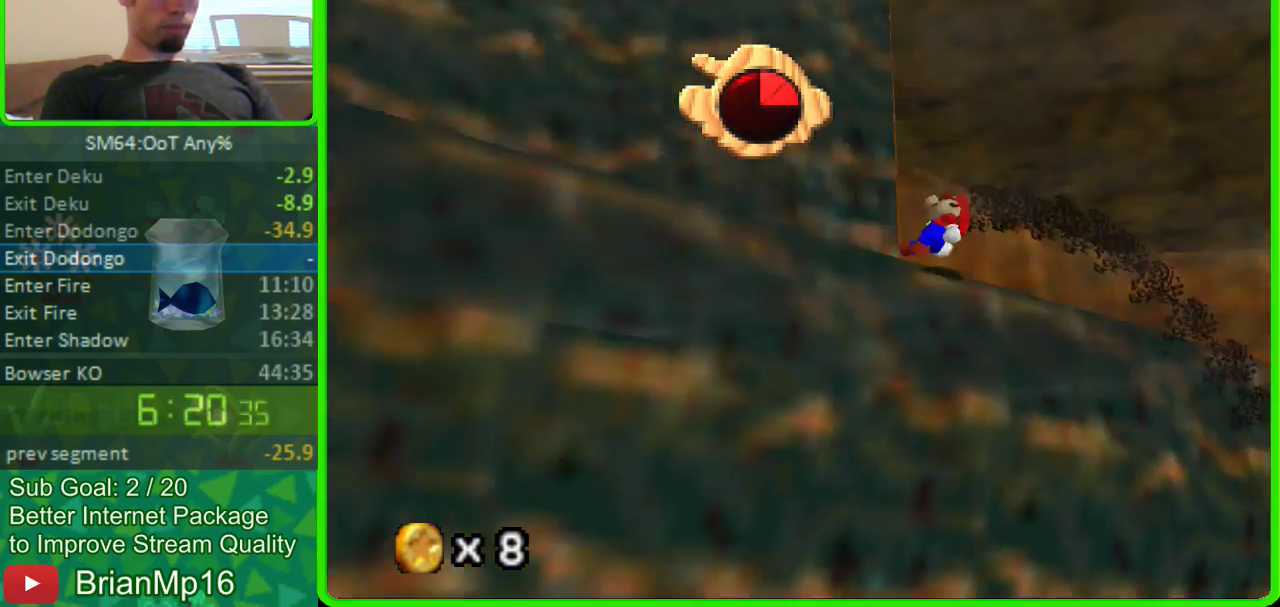
{"buttons": [], "left_stick": "down-left", "button_events": []}
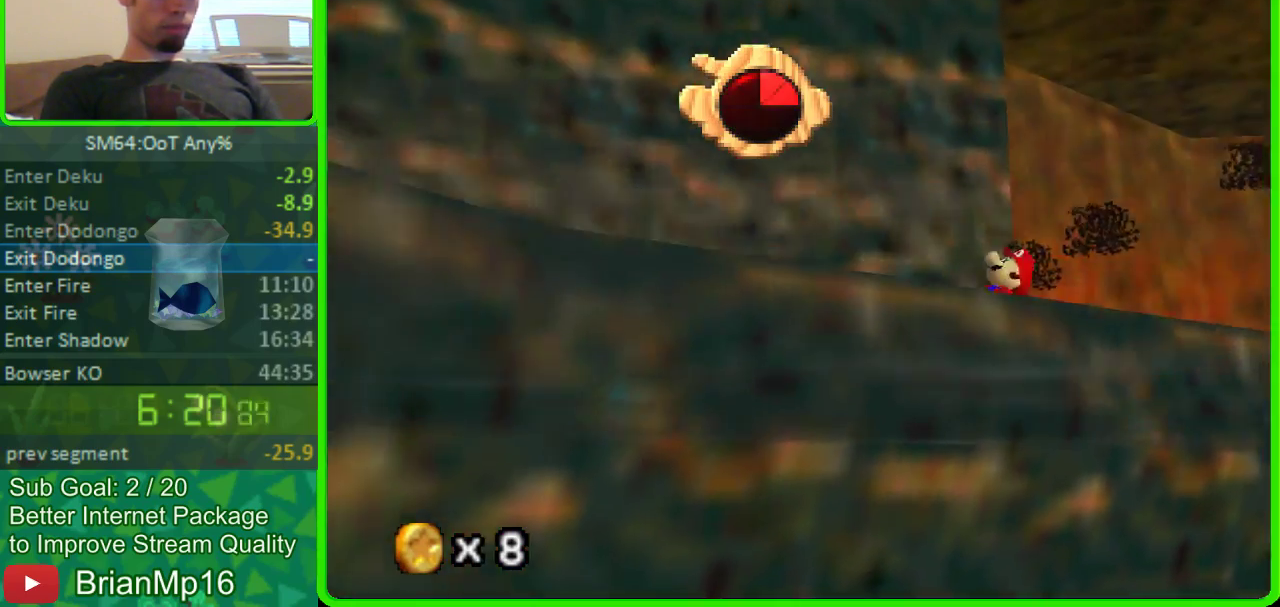
{"buttons": ["A"], "left_stick": "down-left", "button_events": [[467, "A", "down"]]}
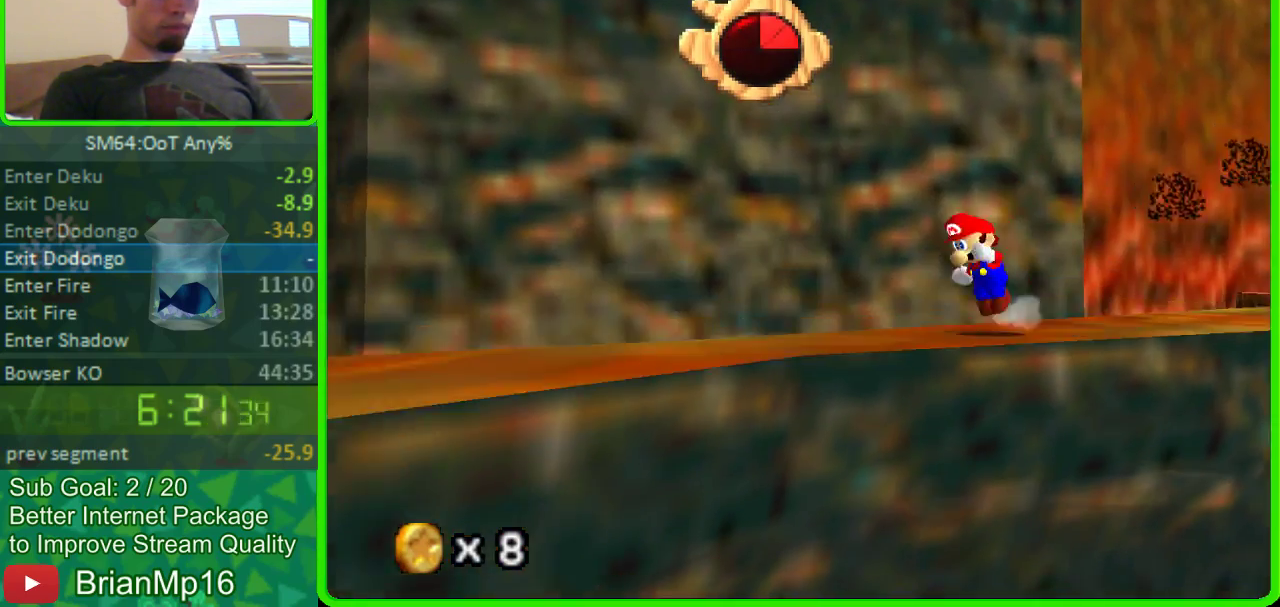
{"buttons": [], "left_stick": "down-left", "button_events": [[200, "A", "up"]]}
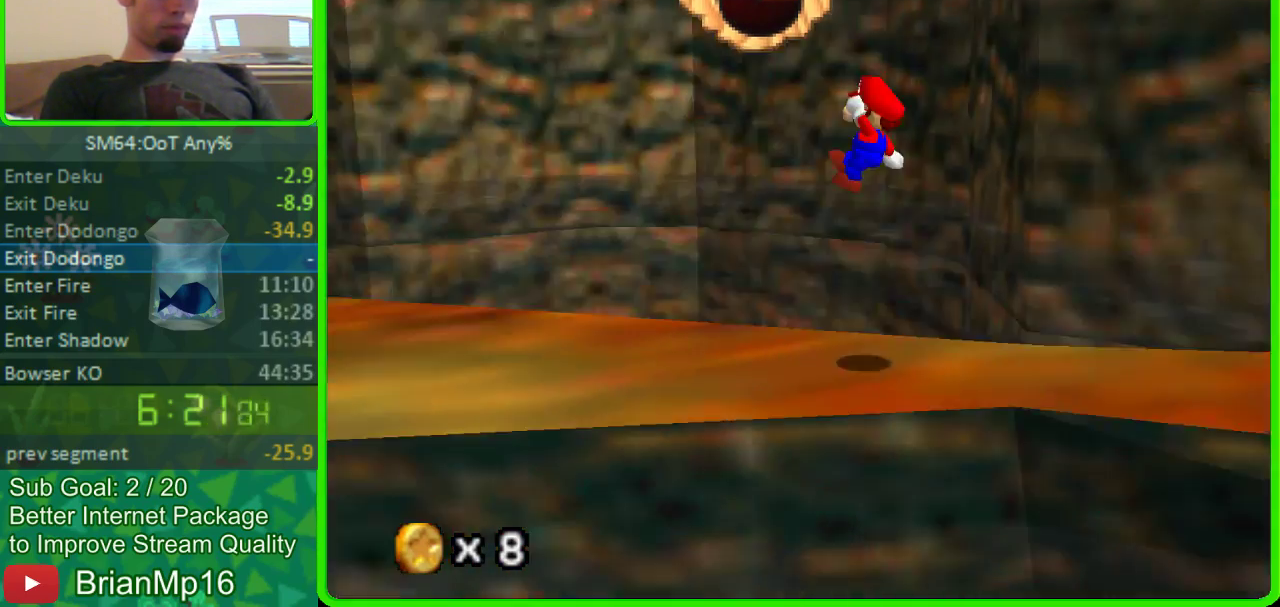
{"buttons": [], "left_stick": "up-left", "button_events": [[33, "C_RIGHT", "down"], [300, "C_RIGHT", "up"]]}
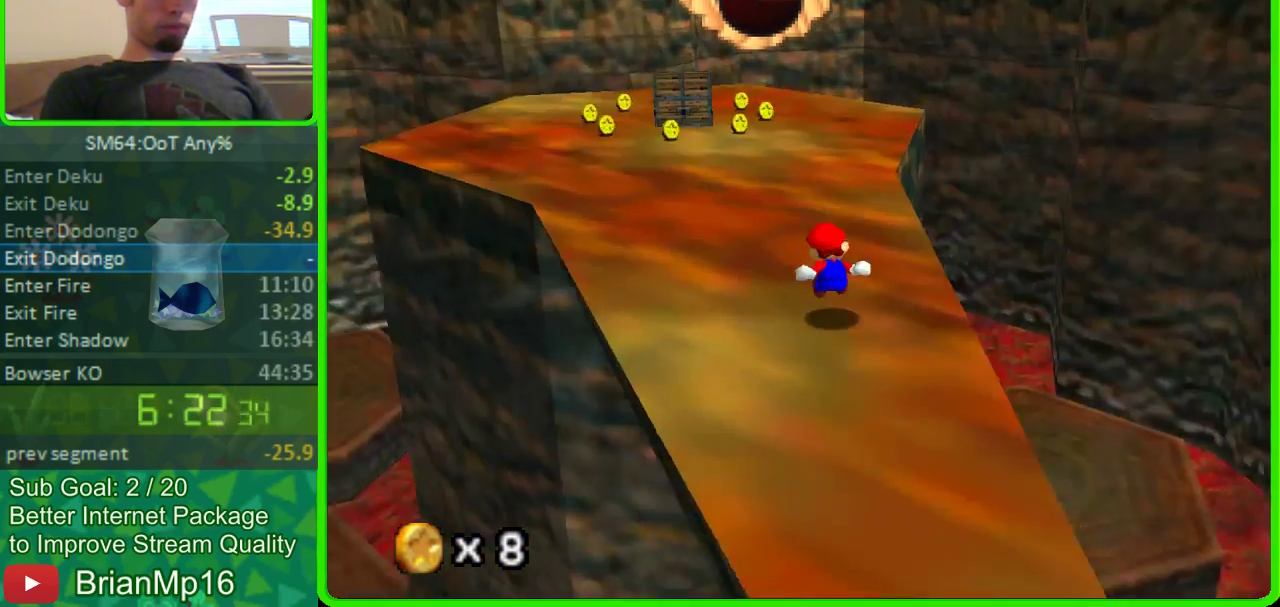
{"buttons": [], "left_stick": "up-left", "button_events": []}
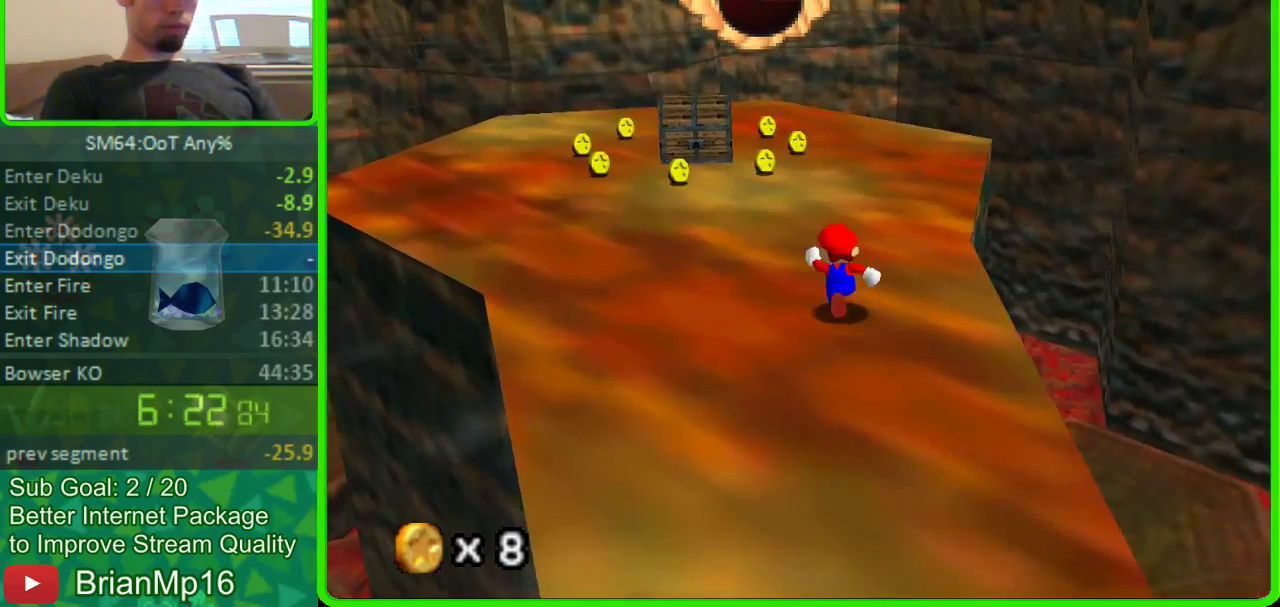
{"buttons": [], "left_stick": "up-left", "button_events": [[167, "A", "down"], [500, "A", "up"]]}
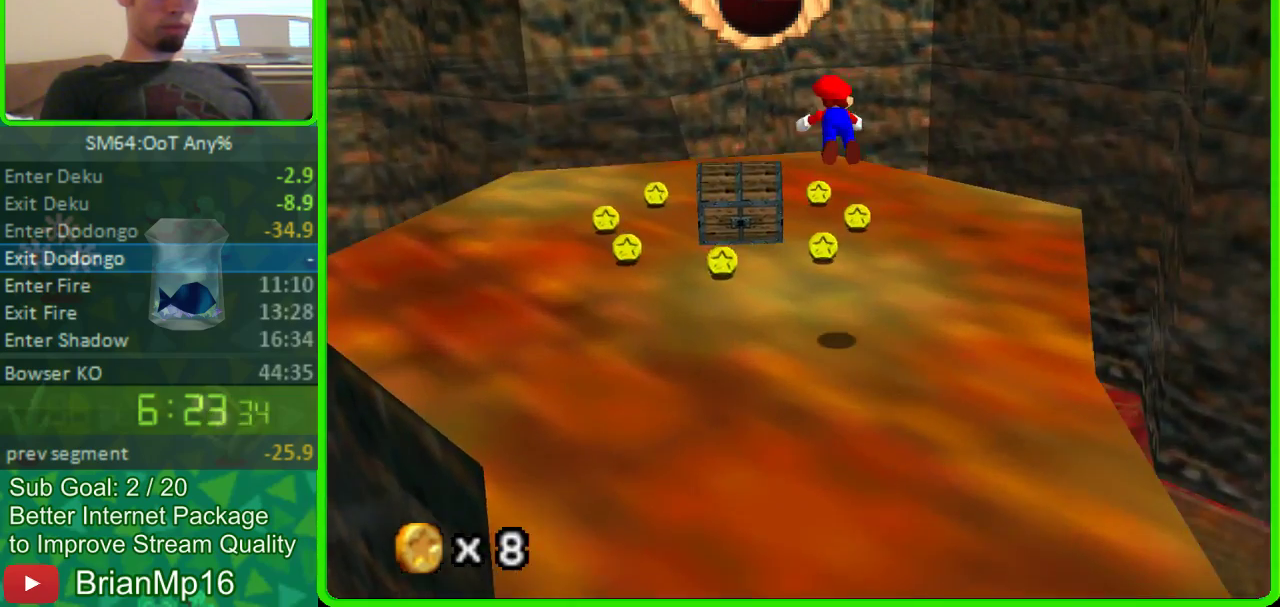
{"buttons": [], "left_stick": "down-left", "button_events": []}
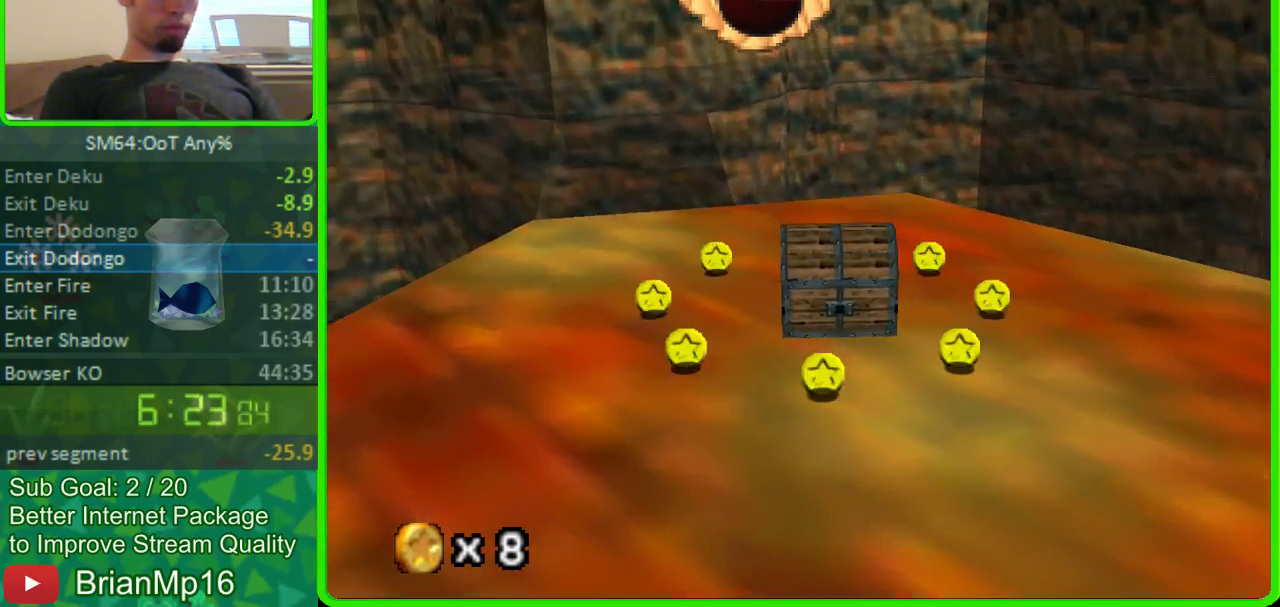
{"buttons": [], "left_stick": "center", "button_events": [[200, "A", "down"], [300, "A", "up"], [433, "A", "down"], [500, "A", "up"]]}
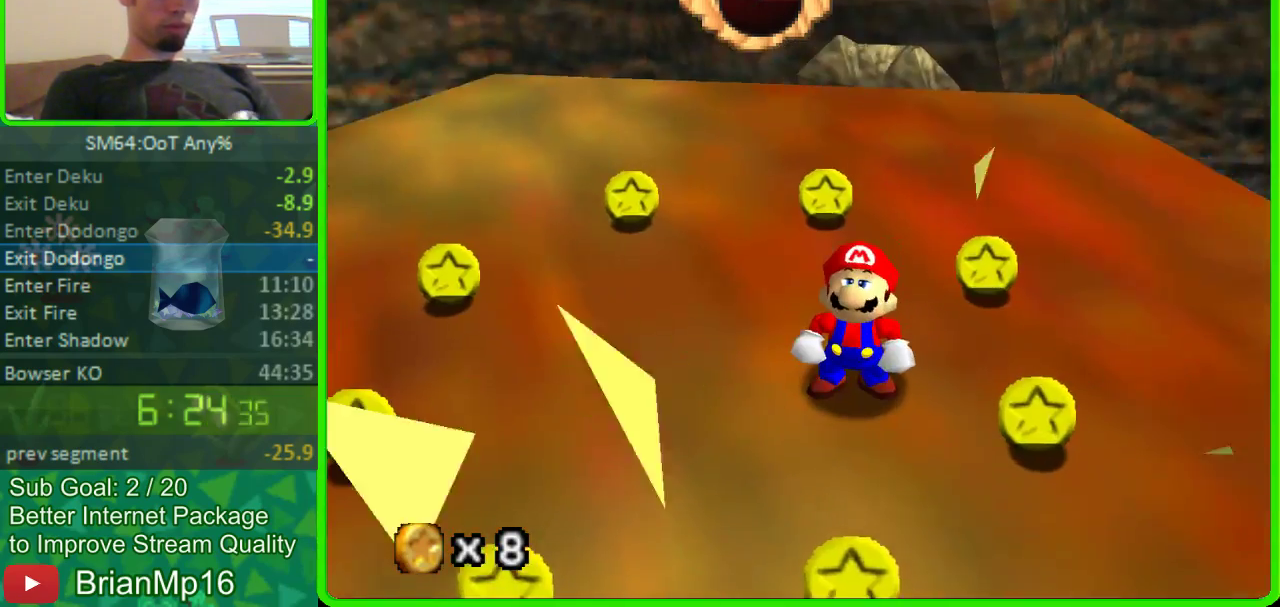
{"buttons": ["A"], "left_stick": "center", "button_events": [[100, "A", "down"], [167, "A", "up"], [233, "A", "down"], [300, "A", "up"], [467, "A", "down"]]}
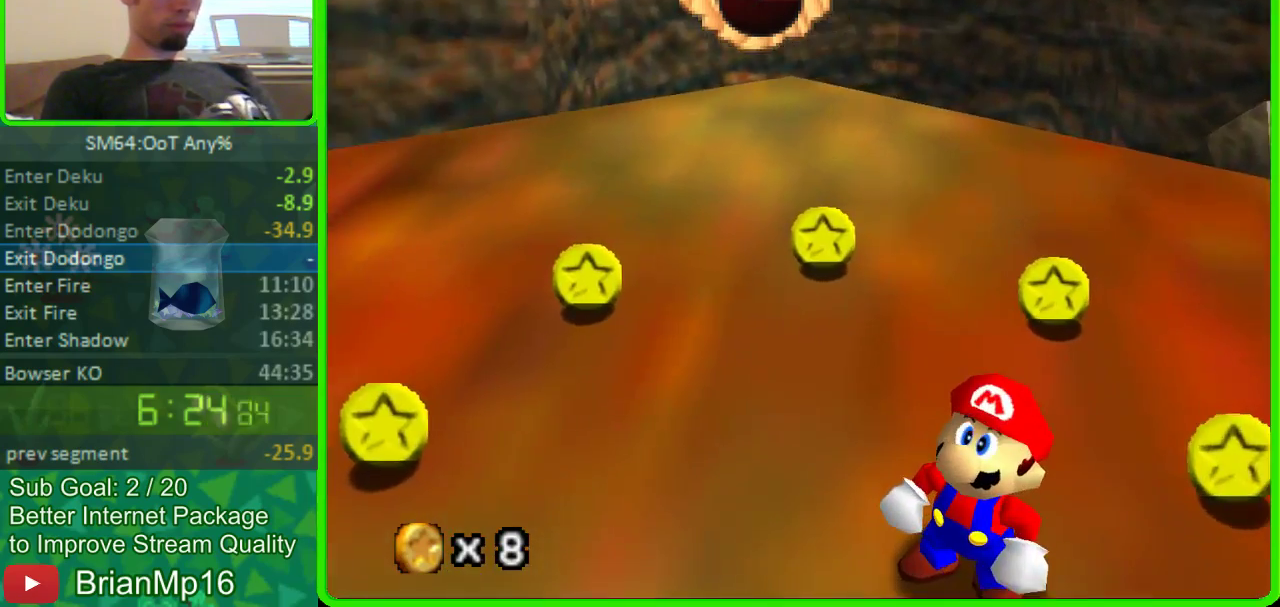
{"buttons": ["A"], "left_stick": "center", "button_events": [[33, "A", "up"], [100, "A", "down"], [167, "A", "up"], [233, "A", "down"], [300, "A", "up"], [467, "A", "down"]]}
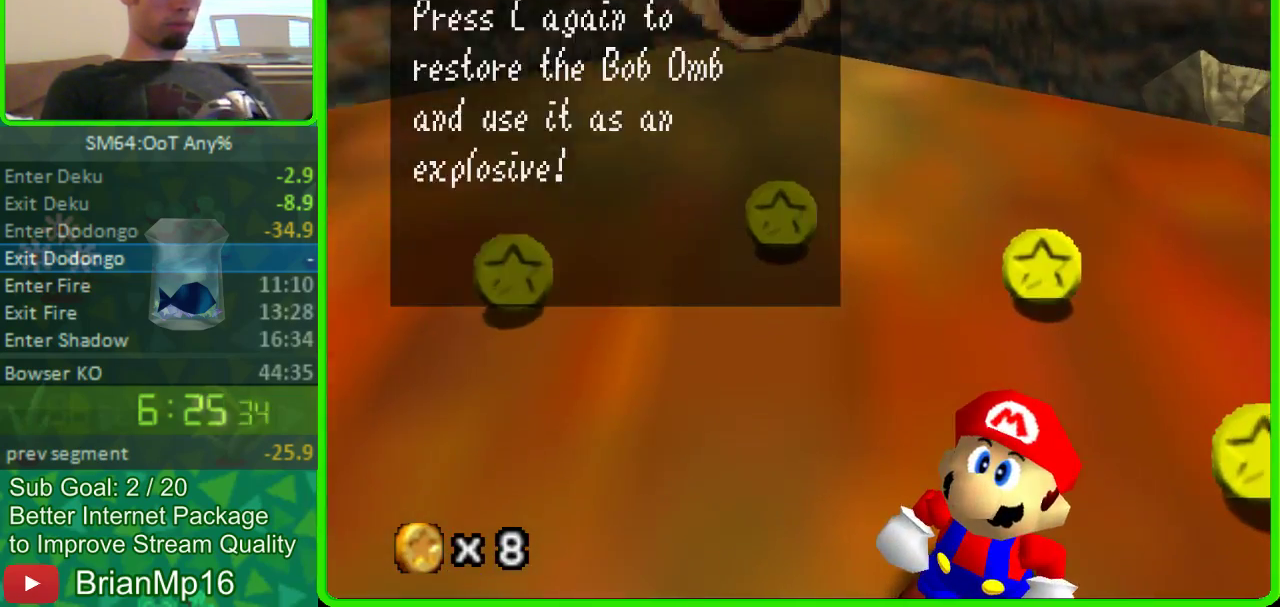
{"buttons": [], "left_stick": "center", "button_events": [[200, "A", "up"], [400, "A", "down"], [500, "A", "up"]]}
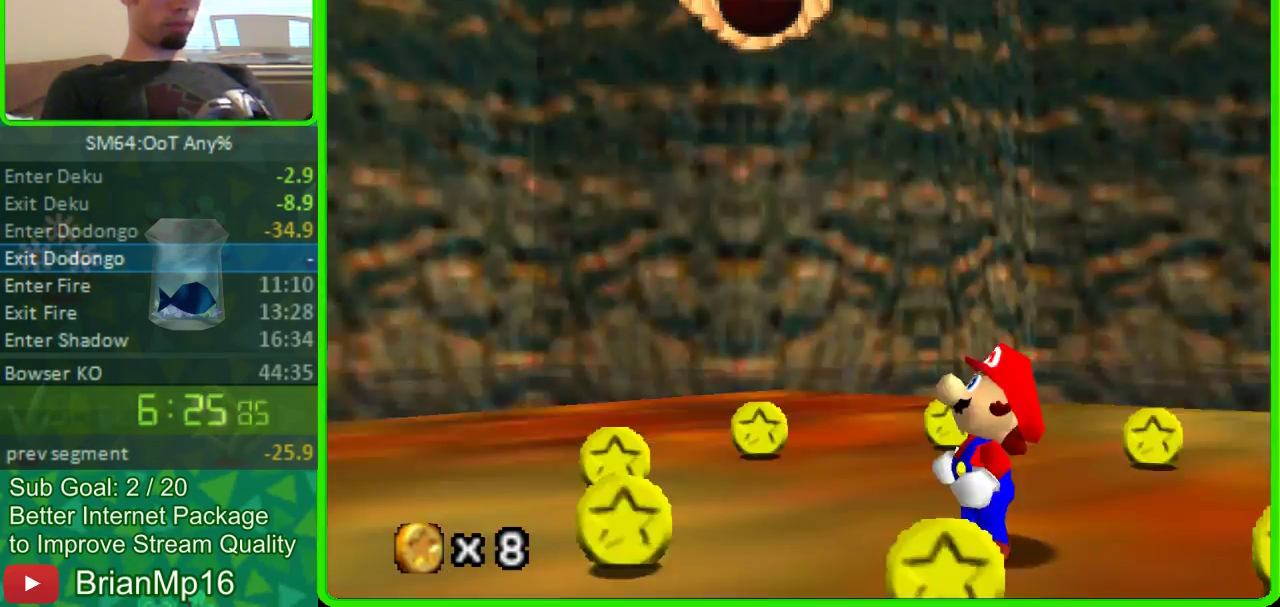
{"buttons": [], "left_stick": "up", "button_events": []}
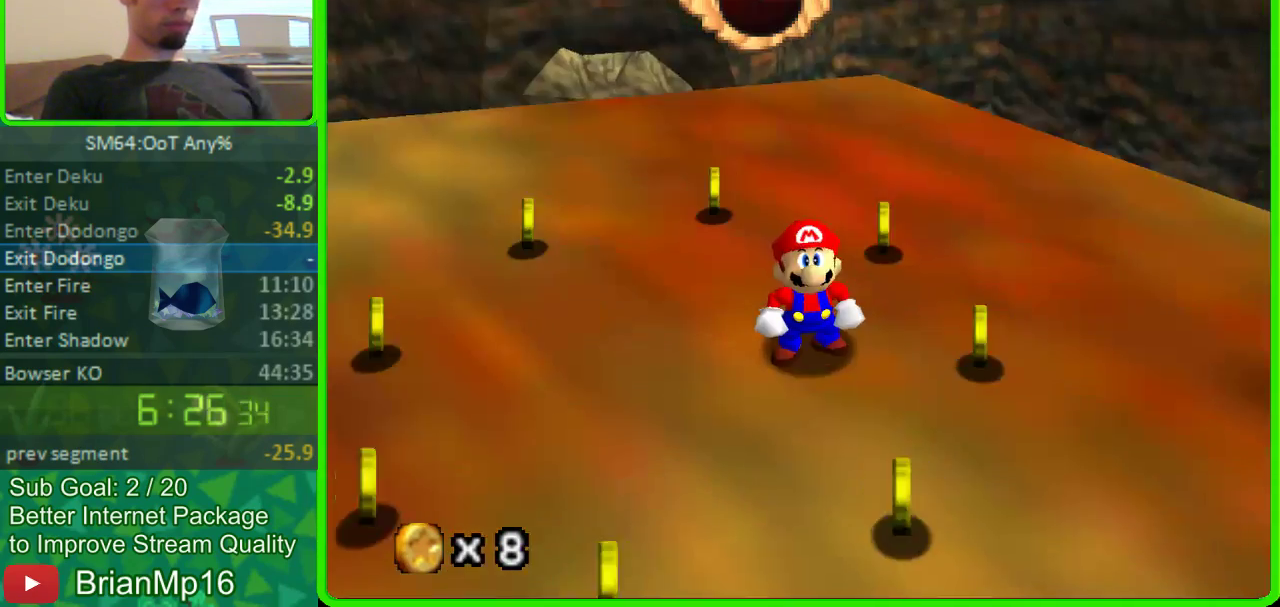
{"buttons": ["A"], "left_stick": "up", "button_events": [[500, "A", "down"]]}
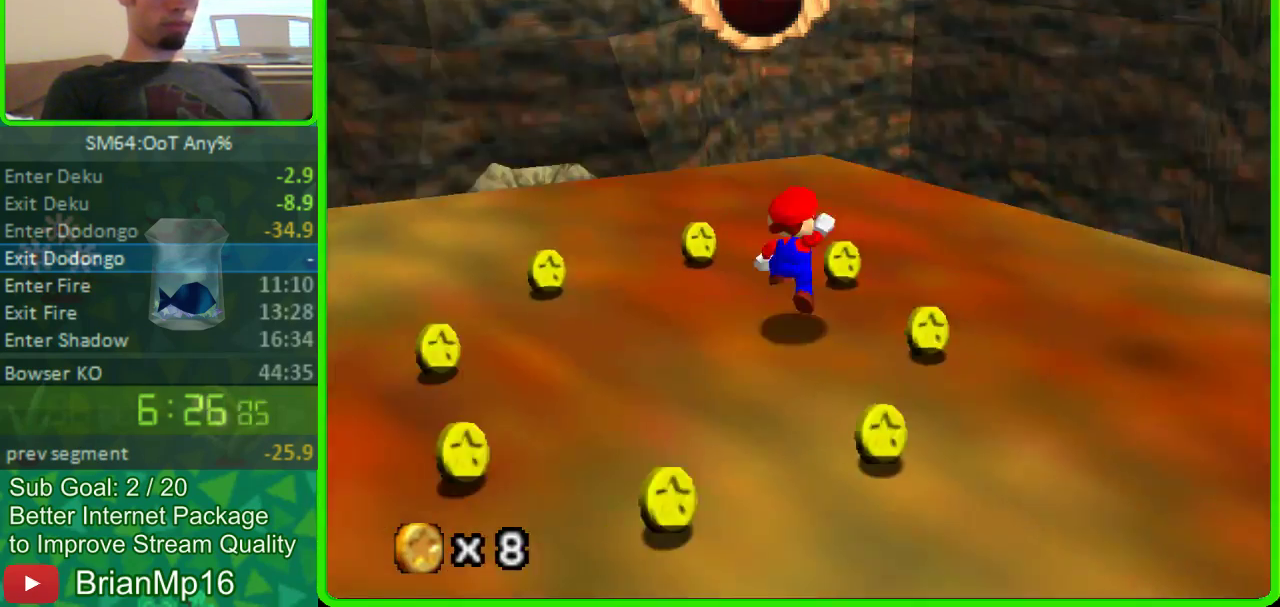
{"buttons": [], "left_stick": "up", "button_events": [[433, "A", "up"]]}
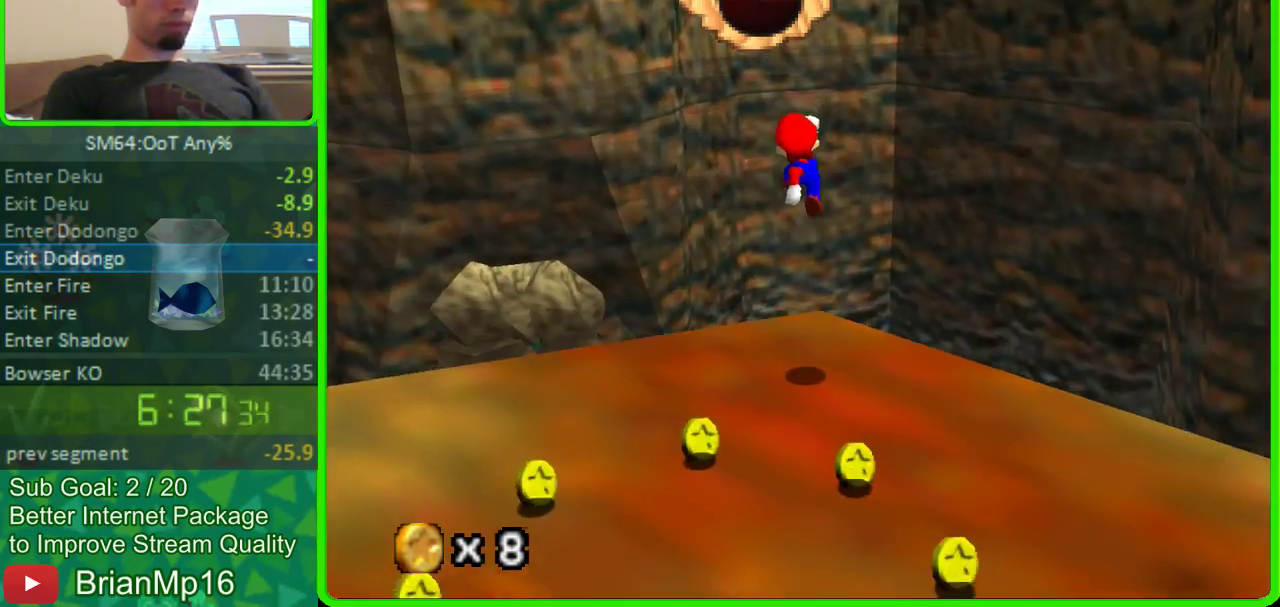
{"buttons": [], "left_stick": "up", "button_events": []}
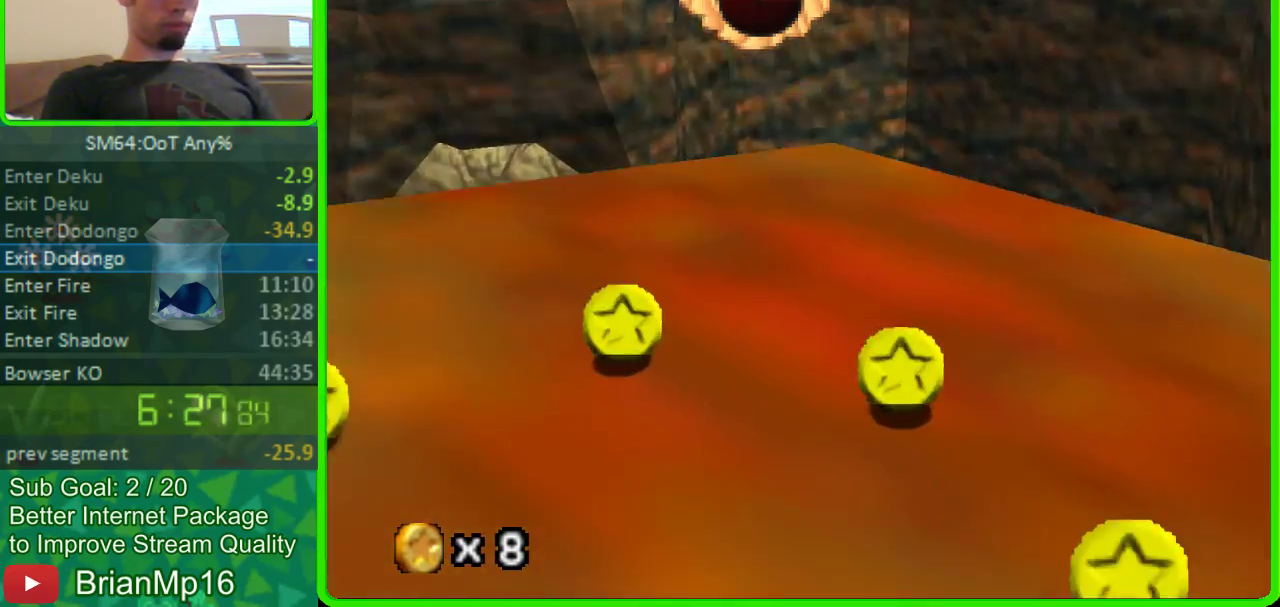
{"buttons": [], "left_stick": "center", "button_events": [[233, "C_RIGHT", "down"], [400, "C_RIGHT", "up"]]}
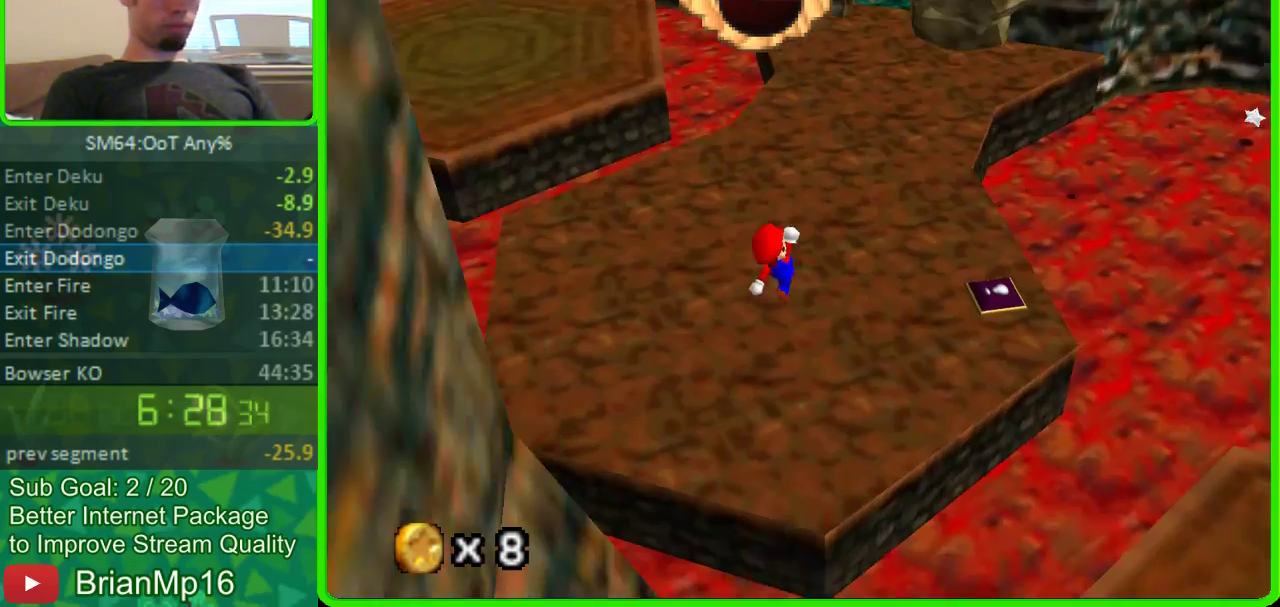
{"buttons": [], "left_stick": "down-left", "button_events": [[367, "C_RIGHT", "down"], [500, "C_RIGHT", "up"]]}